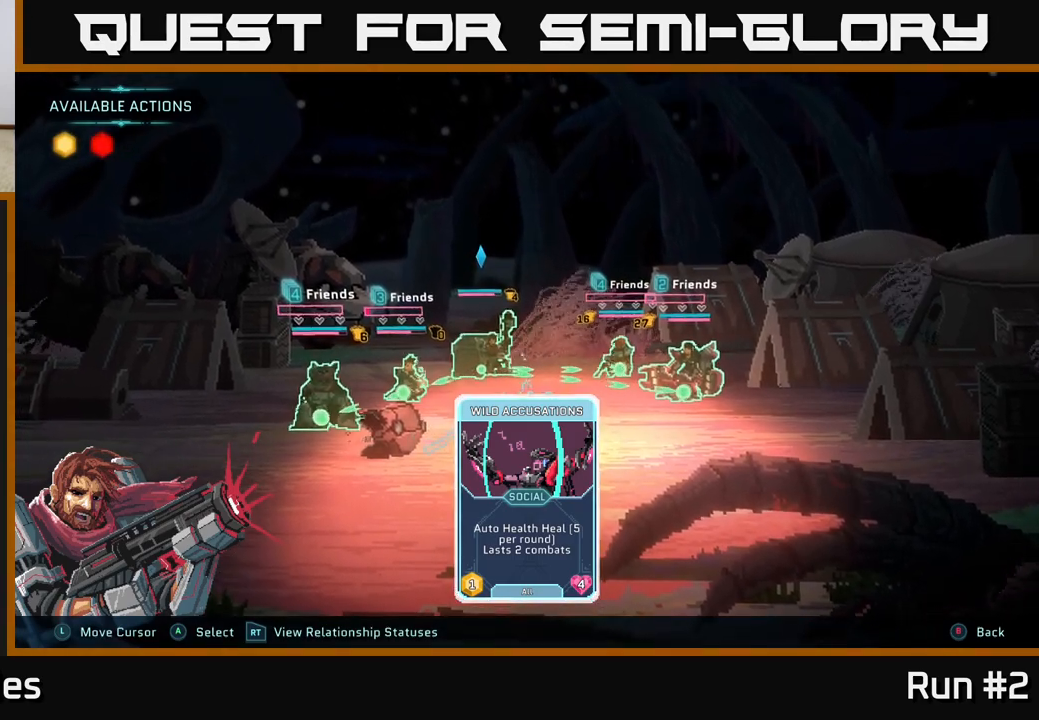
Gameplay with a controller (Xbox layout); each line is a JSON object with the inputs held at the frame after it. "events" lists button and stick changes between this image and that frame as [ms after this image, input, new state], when the widget could be followed in between.
{"buttons": [], "left_stick": "center", "right_stick": "center", "events": [[300, "B", "down"], [400, "B", "up"]]}
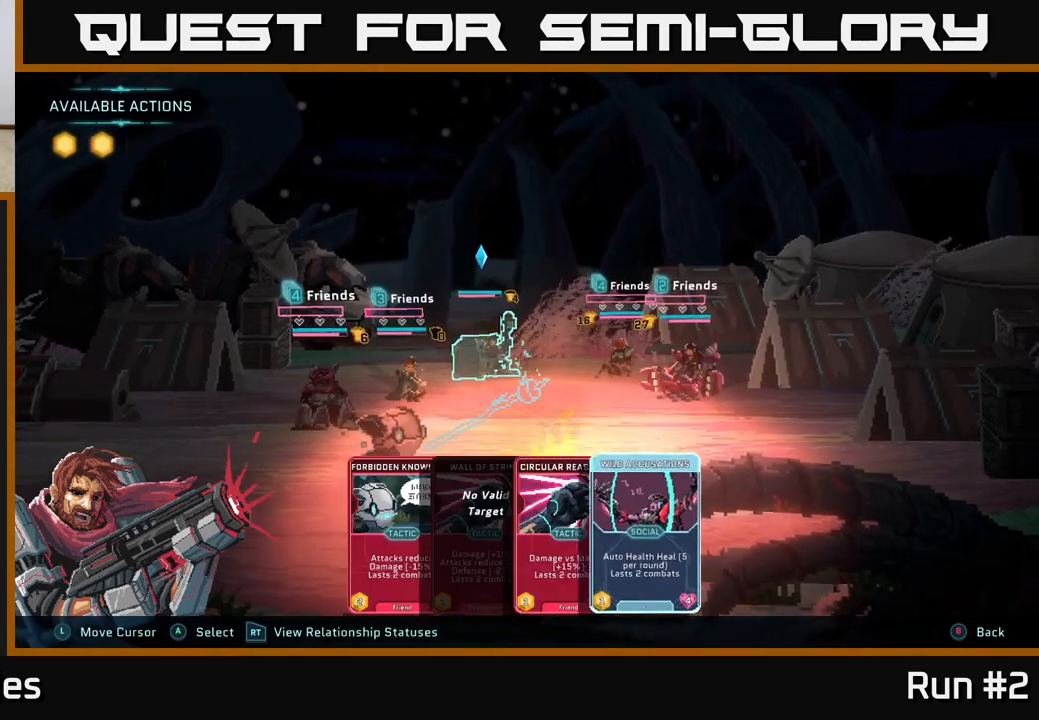
{"buttons": [], "left_stick": "center", "right_stick": "center", "events": []}
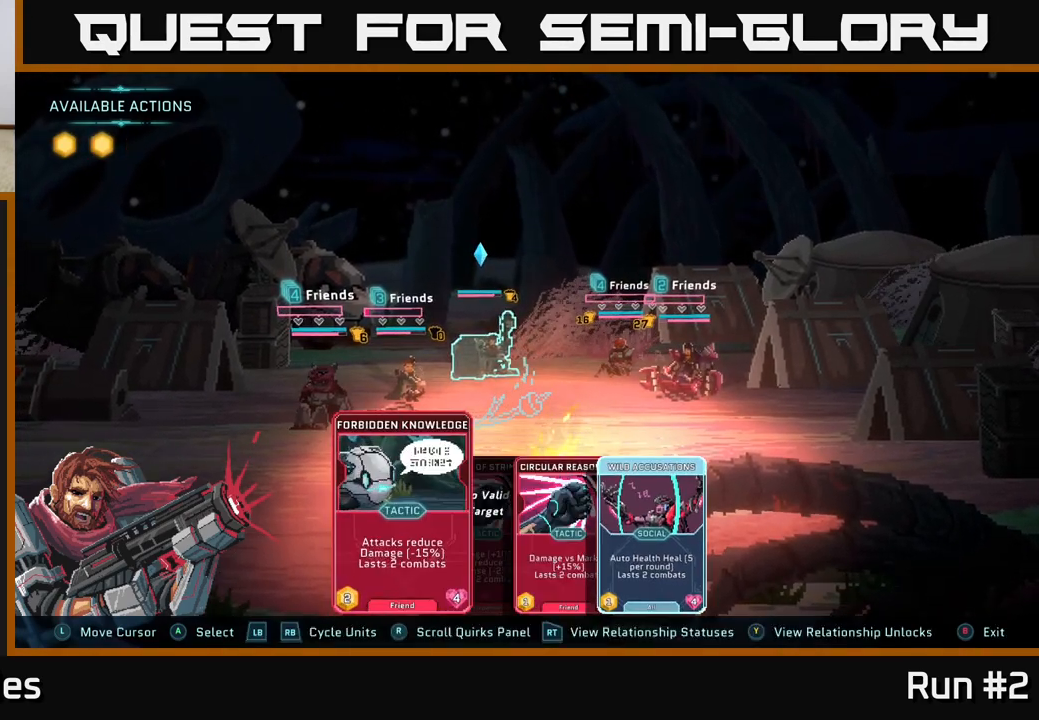
{"buttons": ["R1"], "left_stick": "center", "right_stick": "center", "events": [[83, "R1", "down"], [233, "R1", "up"], [450, "R1", "down"]]}
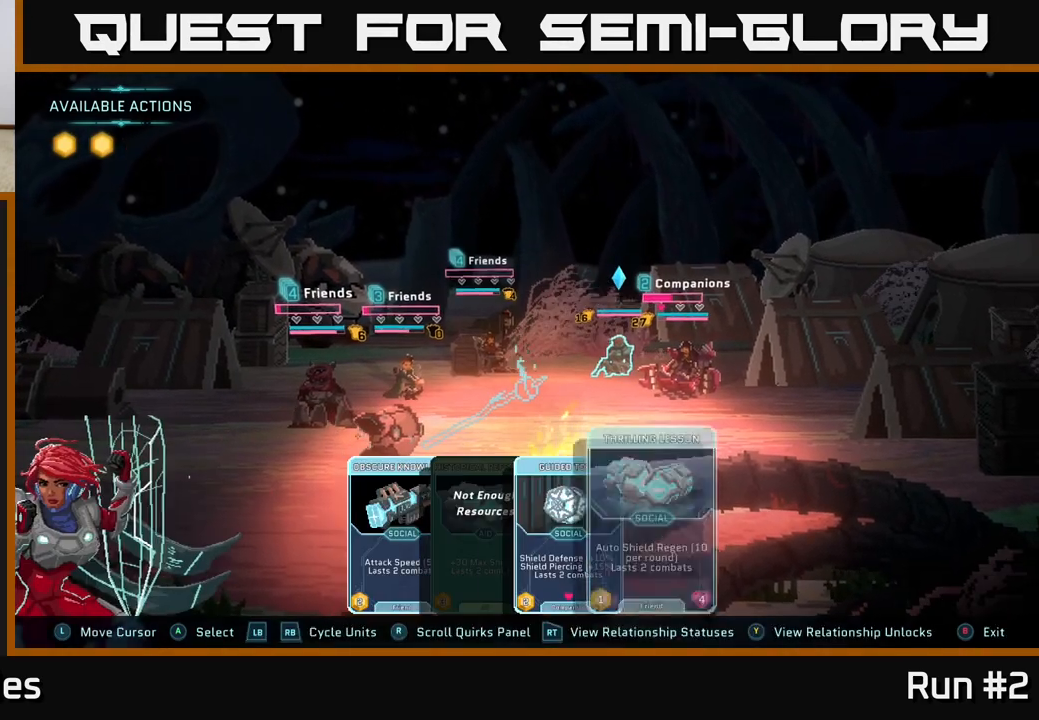
{"buttons": [], "left_stick": "center", "right_stick": "center", "events": [[117, "R1", "up"], [333, "R1", "down"], [483, "R1", "up"]]}
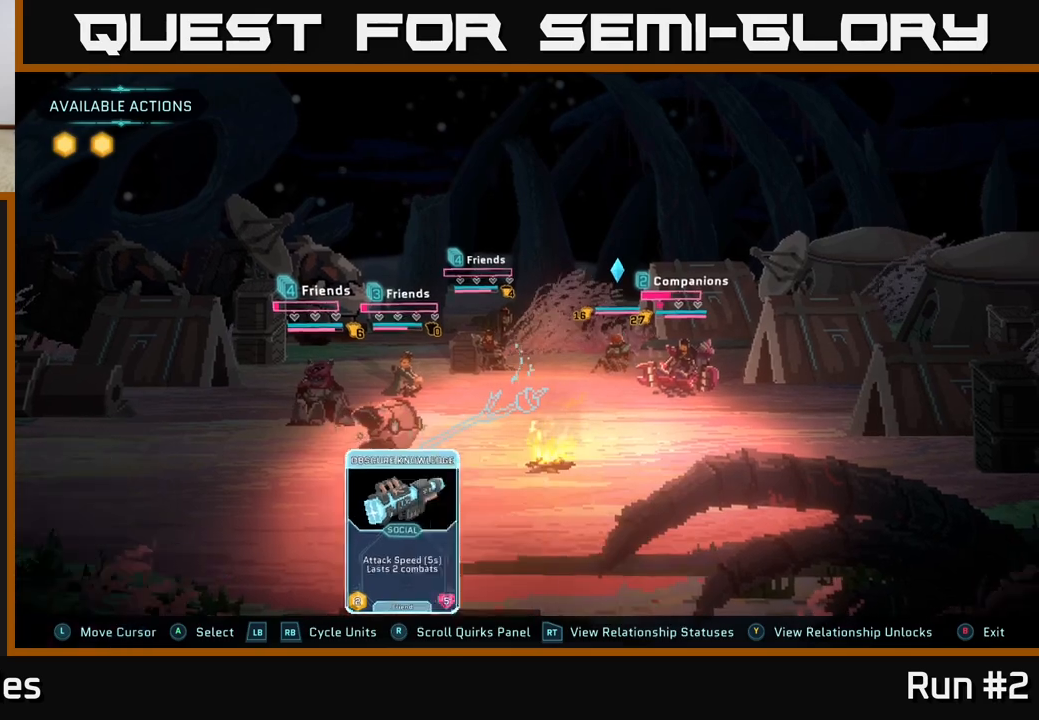
{"buttons": [], "left_stick": "center", "right_stick": "center", "events": []}
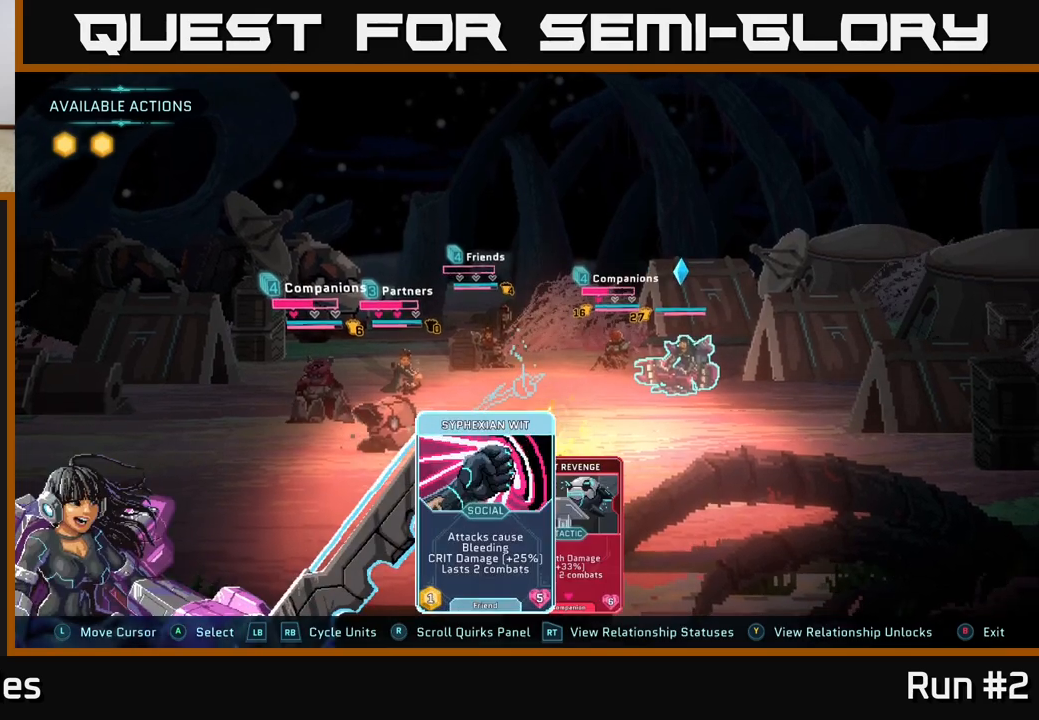
{"buttons": [], "left_stick": "right", "right_stick": "center", "events": [[383, "left_stick", "right"]]}
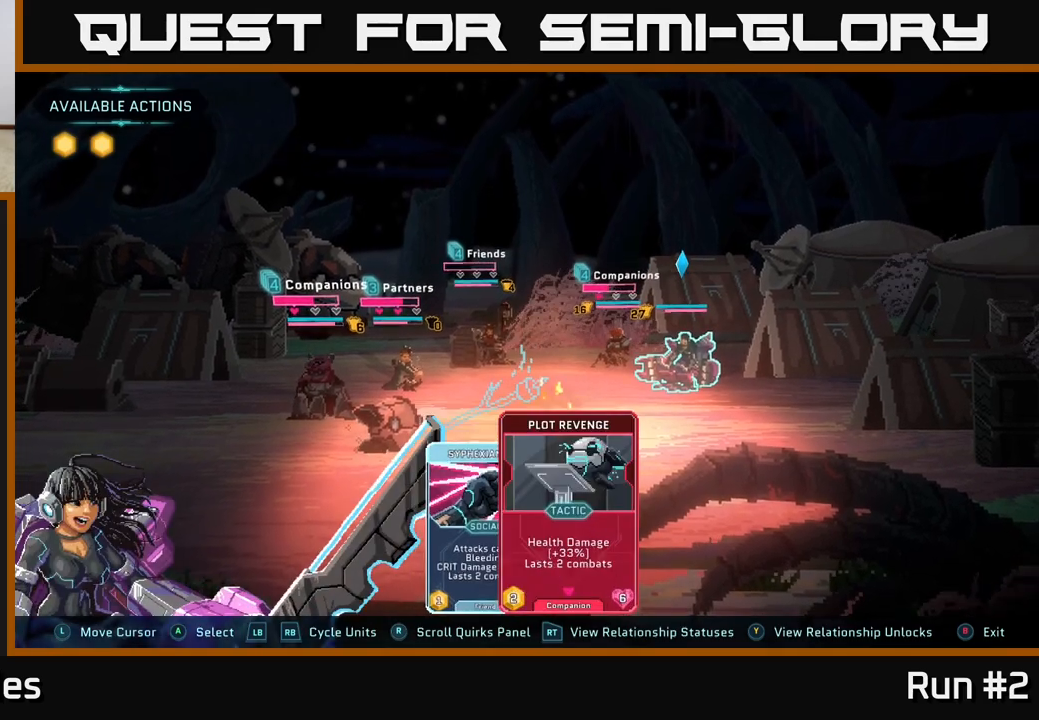
{"buttons": [], "left_stick": "left", "right_stick": "center", "events": [[83, "left_stick", "center"], [383, "left_stick", "left"]]}
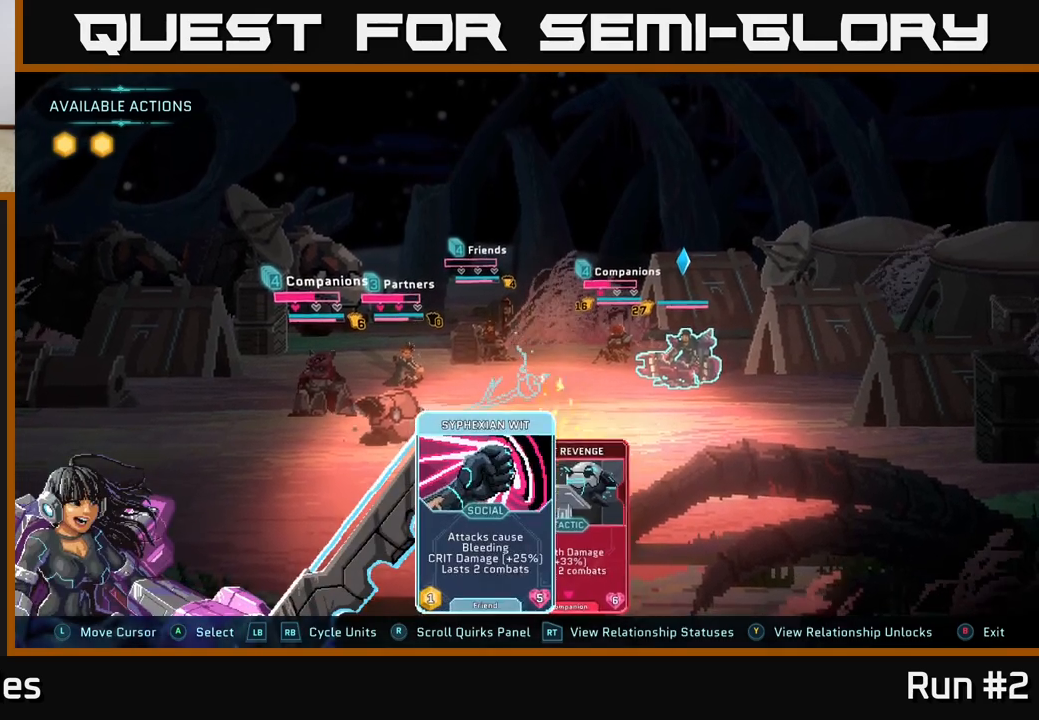
{"buttons": [], "left_stick": "center", "right_stick": "center", "events": [[83, "left_stick", "center"]]}
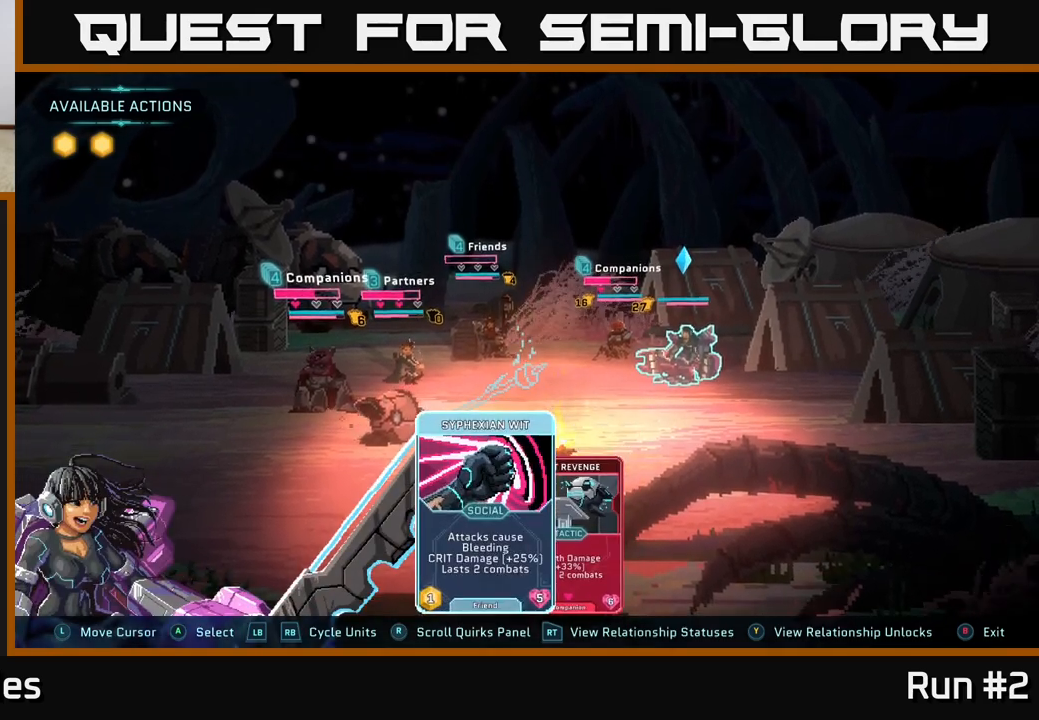
{"buttons": [], "left_stick": "center", "right_stick": "center", "events": []}
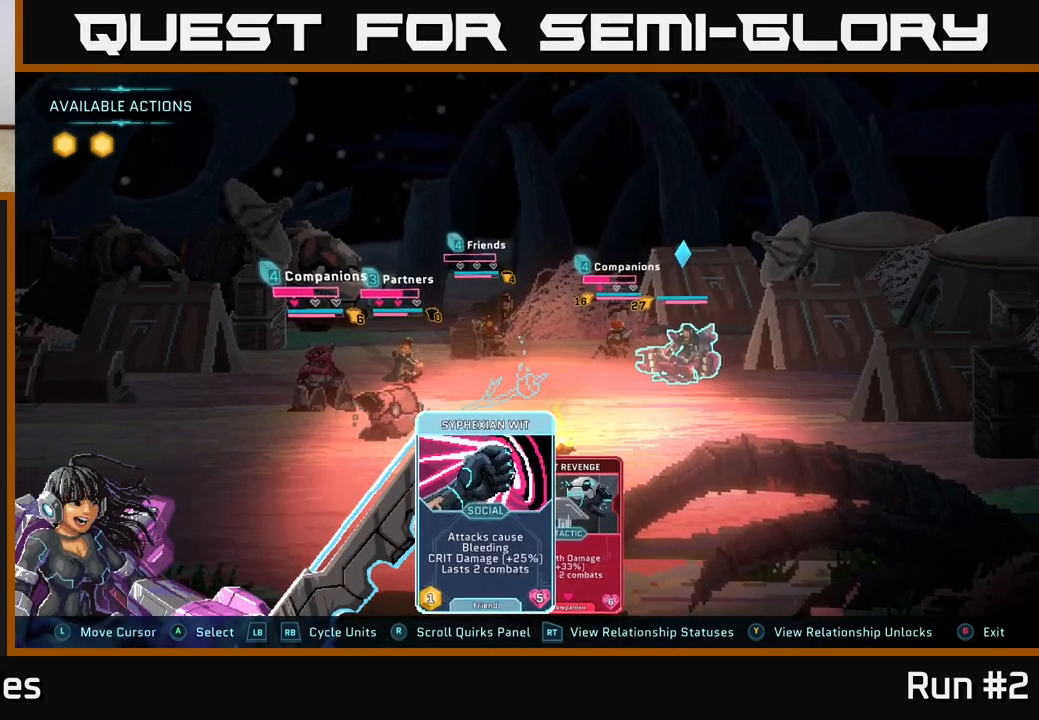
{"buttons": [], "left_stick": "center", "right_stick": "center", "events": []}
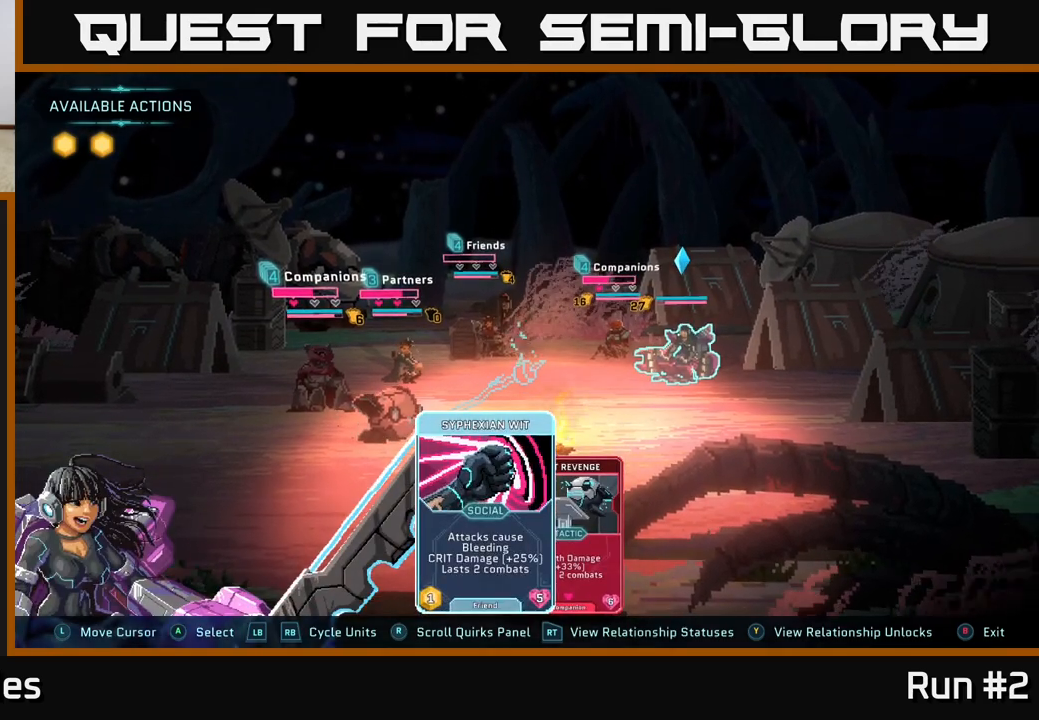
{"buttons": [], "left_stick": "center", "right_stick": "center", "events": []}
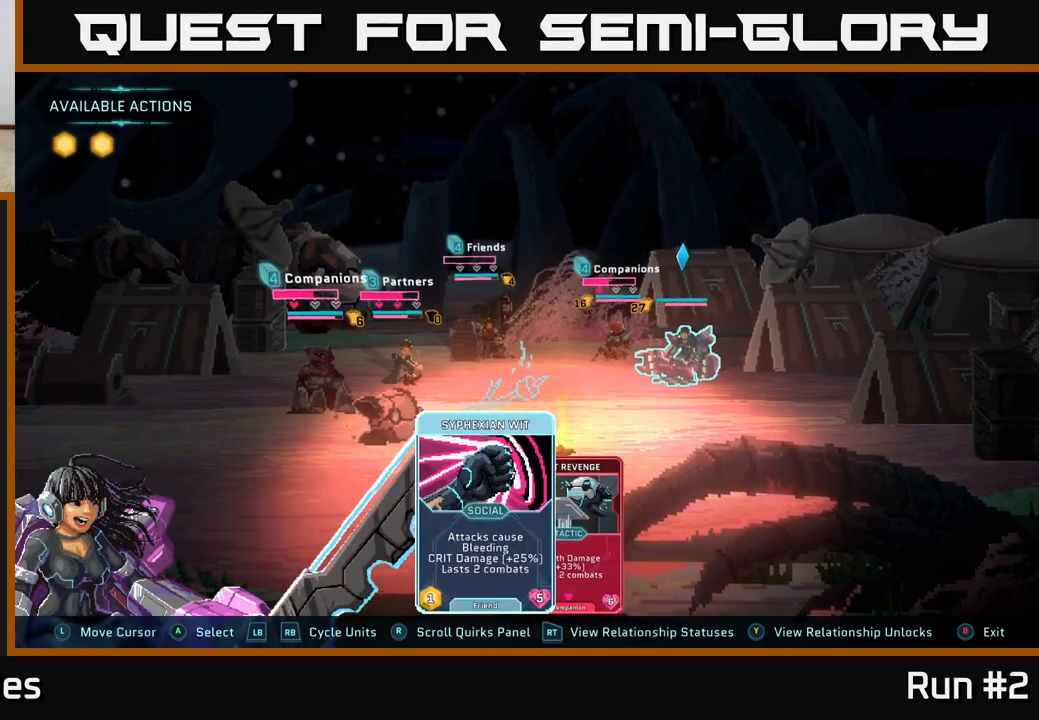
{"buttons": [], "left_stick": "center", "right_stick": "center", "events": [[267, "A", "down"], [350, "A", "up"]]}
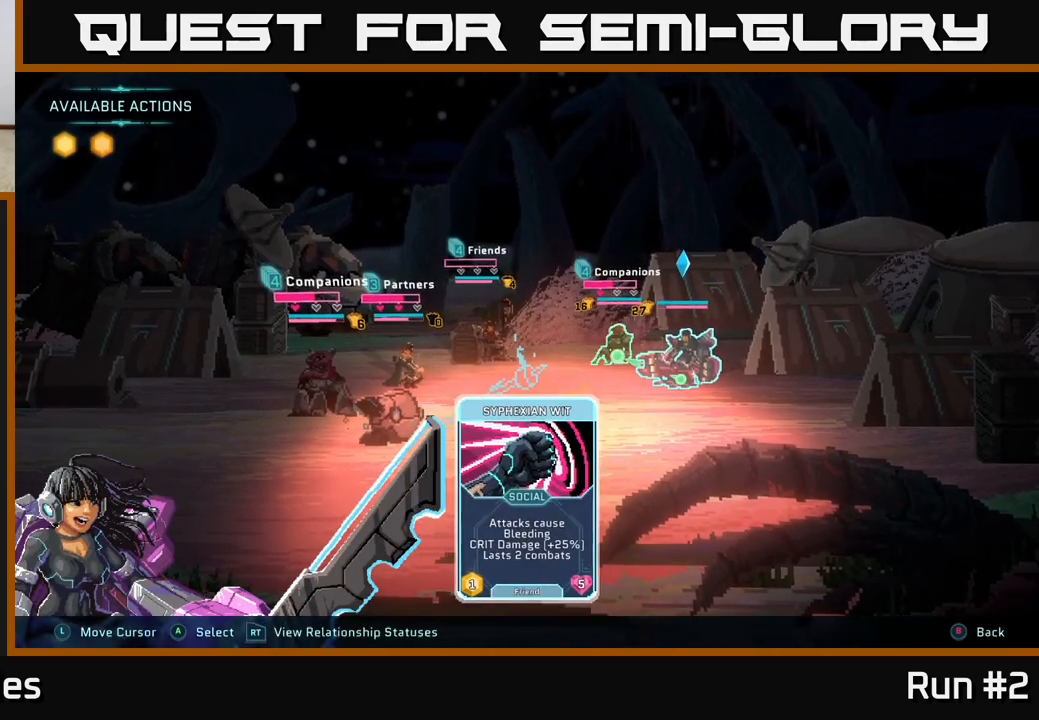
{"buttons": [], "left_stick": "left", "right_stick": "center", "events": [[217, "left_stick", "left"], [383, "left_stick", "center"], [467, "left_stick", "left"]]}
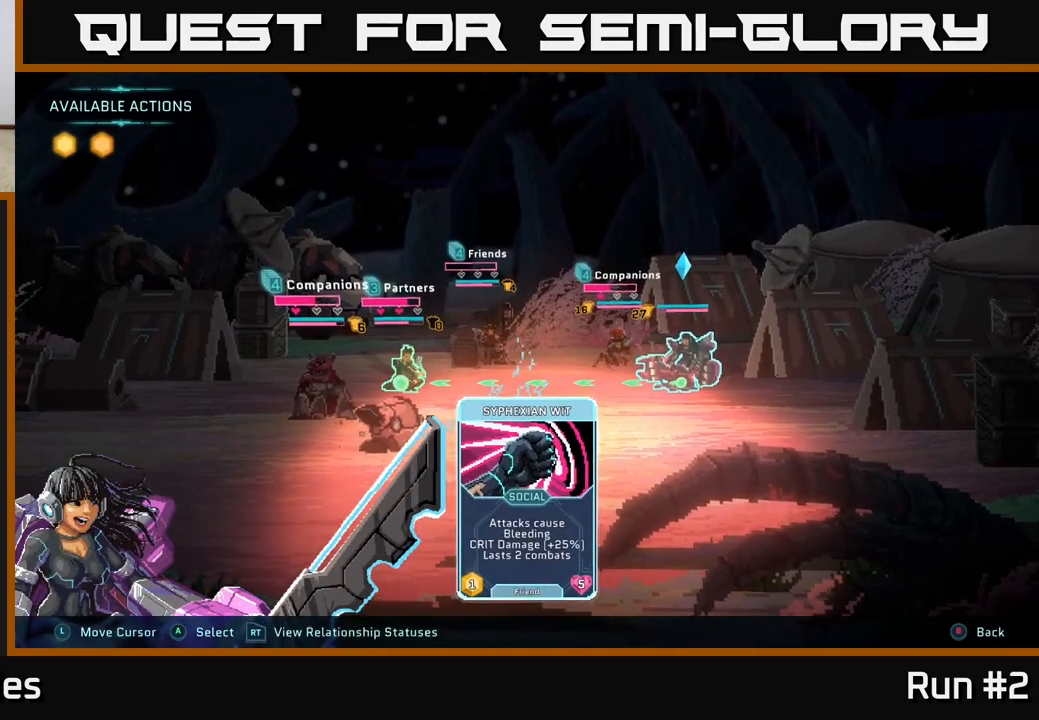
{"buttons": [], "left_stick": "center", "right_stick": "center", "events": [[117, "left_stick", "center"], [200, "left_stick", "left"], [333, "left_stick", "center"]]}
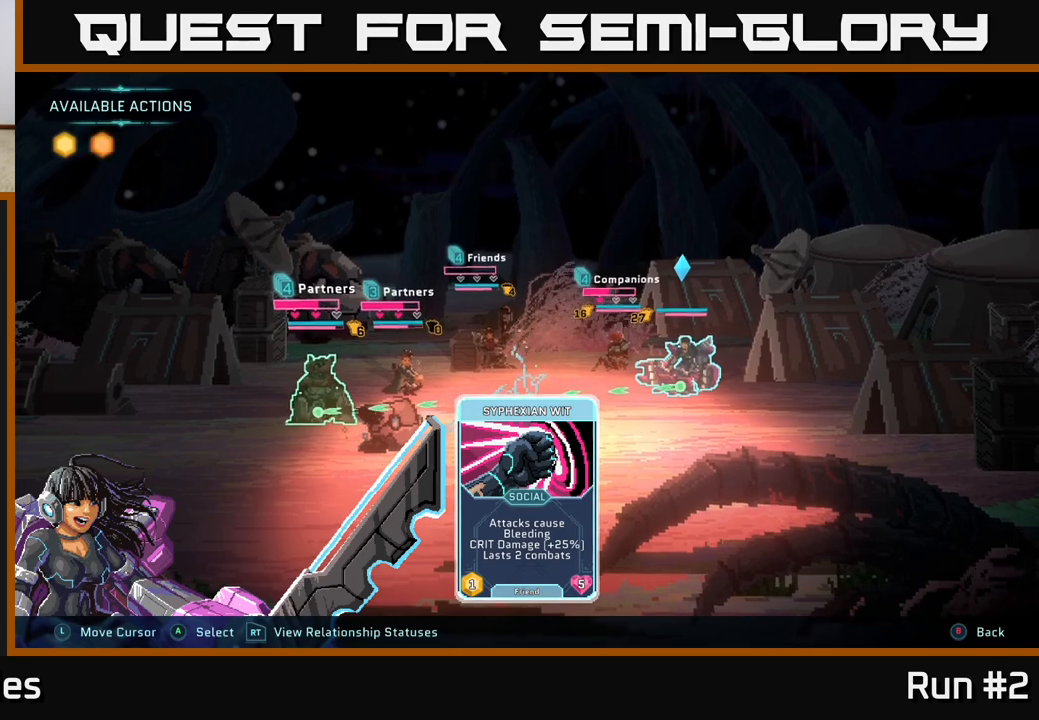
{"buttons": [], "left_stick": "center", "right_stick": "center", "events": []}
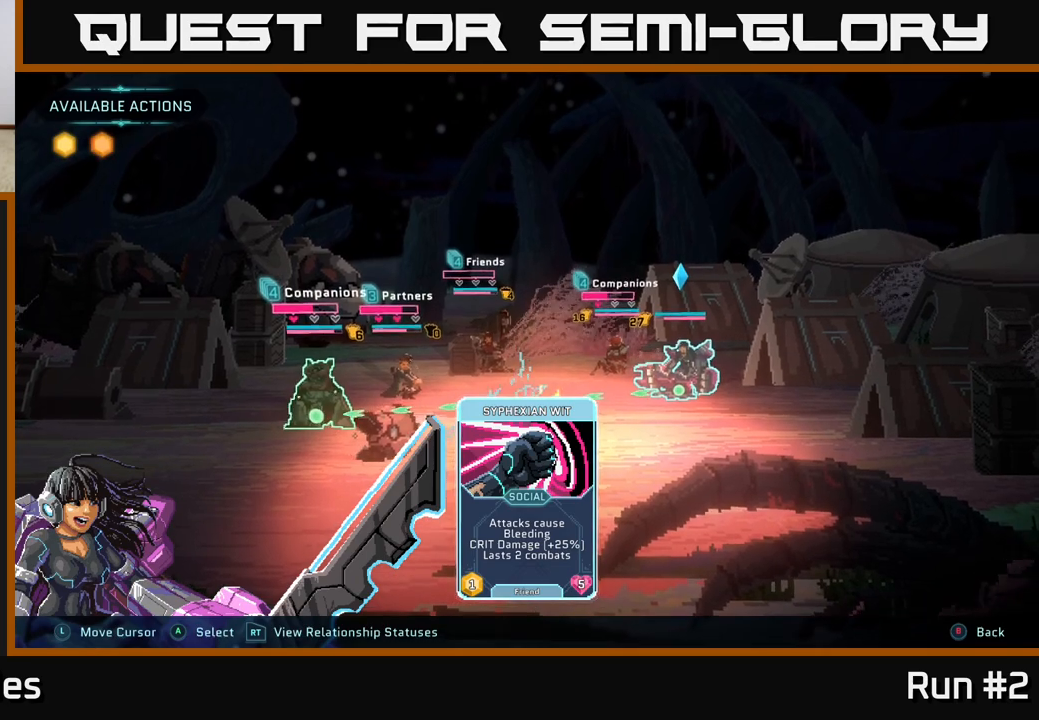
{"buttons": [], "left_stick": "center", "right_stick": "center", "events": []}
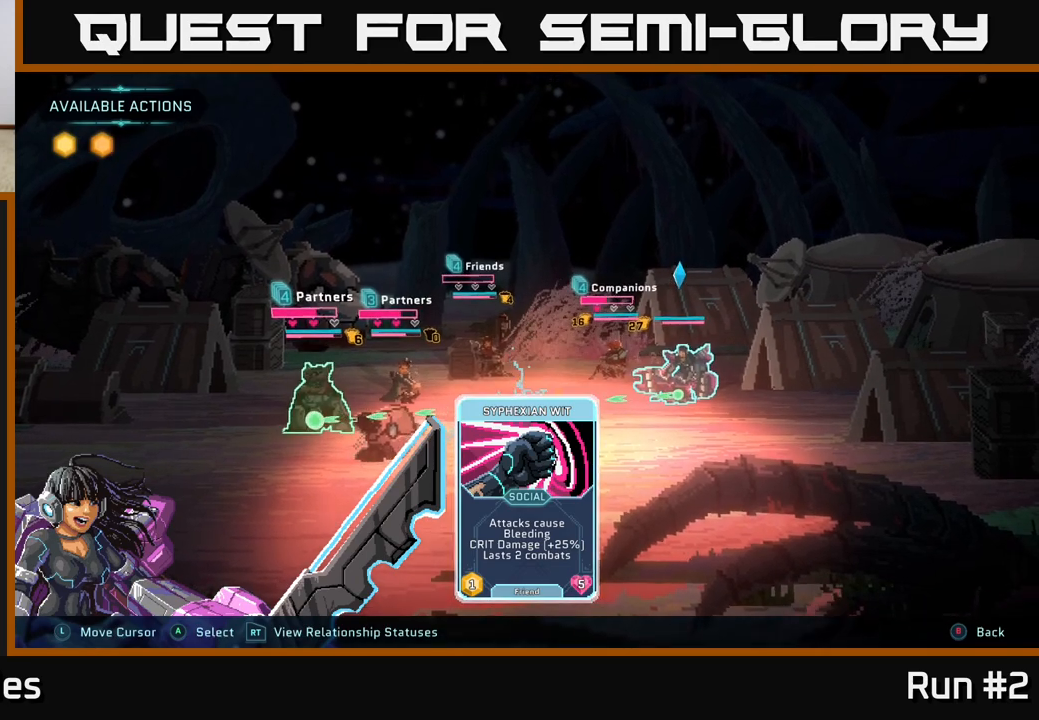
{"buttons": [], "left_stick": "center", "right_stick": "center", "events": []}
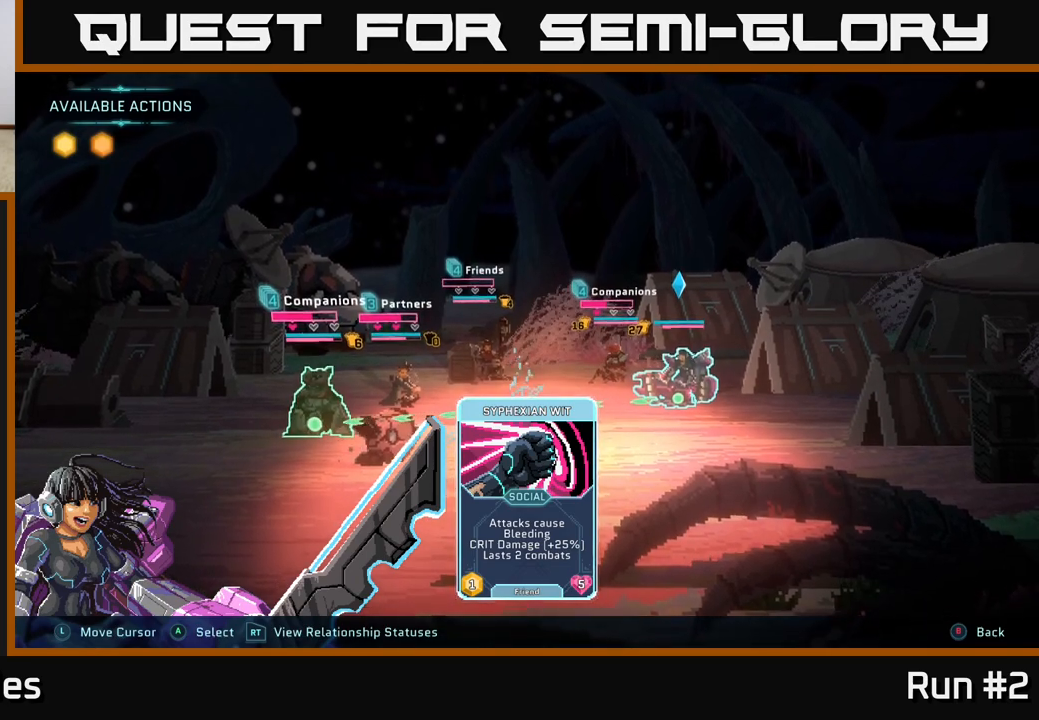
{"buttons": [], "left_stick": "center", "right_stick": "center", "events": []}
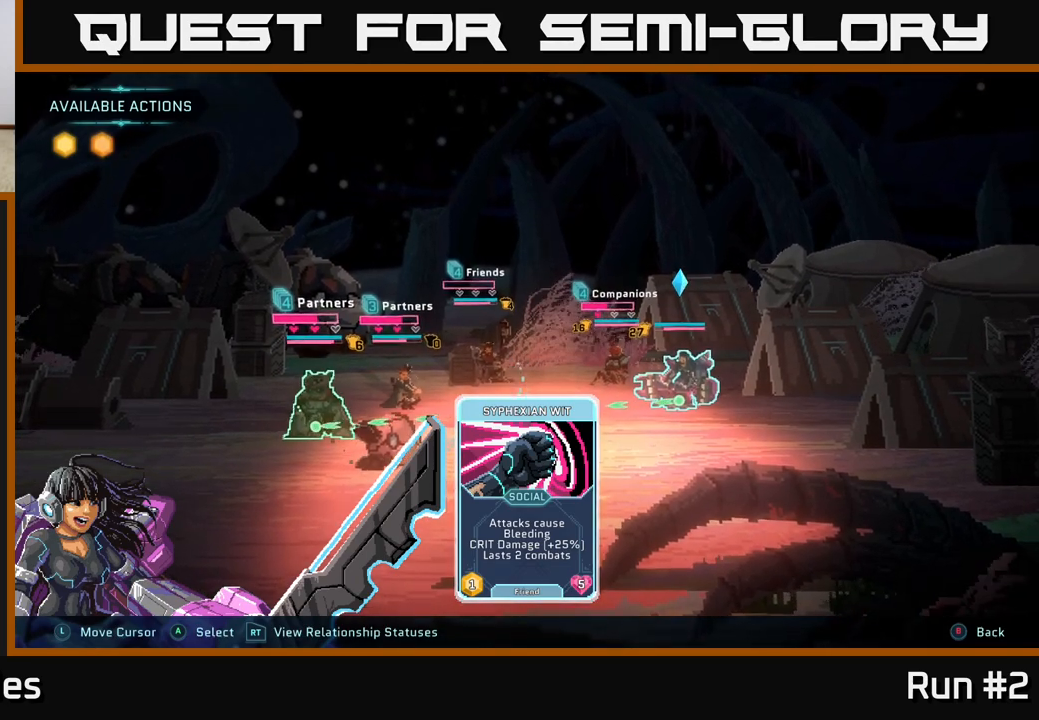
{"buttons": [], "left_stick": "center", "right_stick": "center", "events": []}
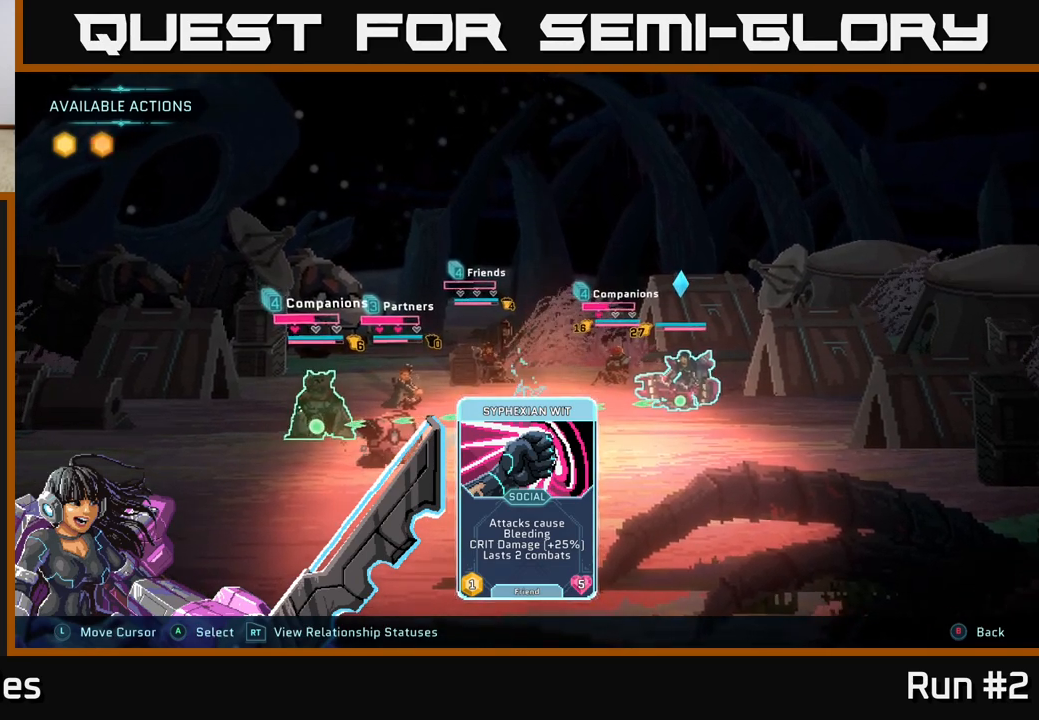
{"buttons": [], "left_stick": "center", "right_stick": "center", "events": []}
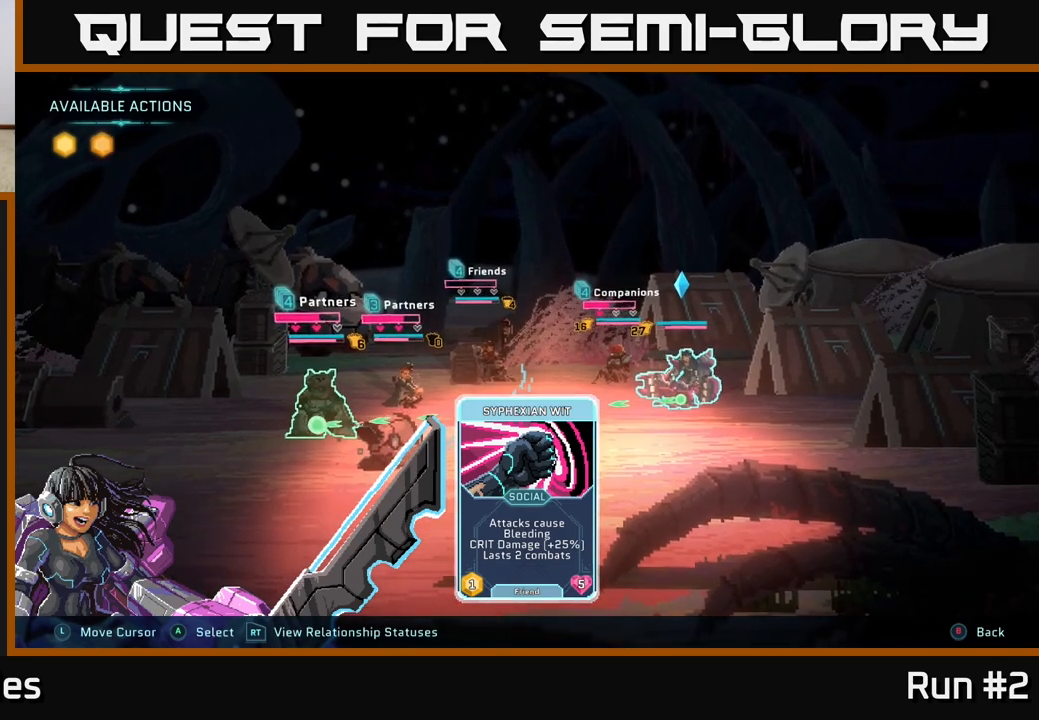
{"buttons": [], "left_stick": "center", "right_stick": "center", "events": []}
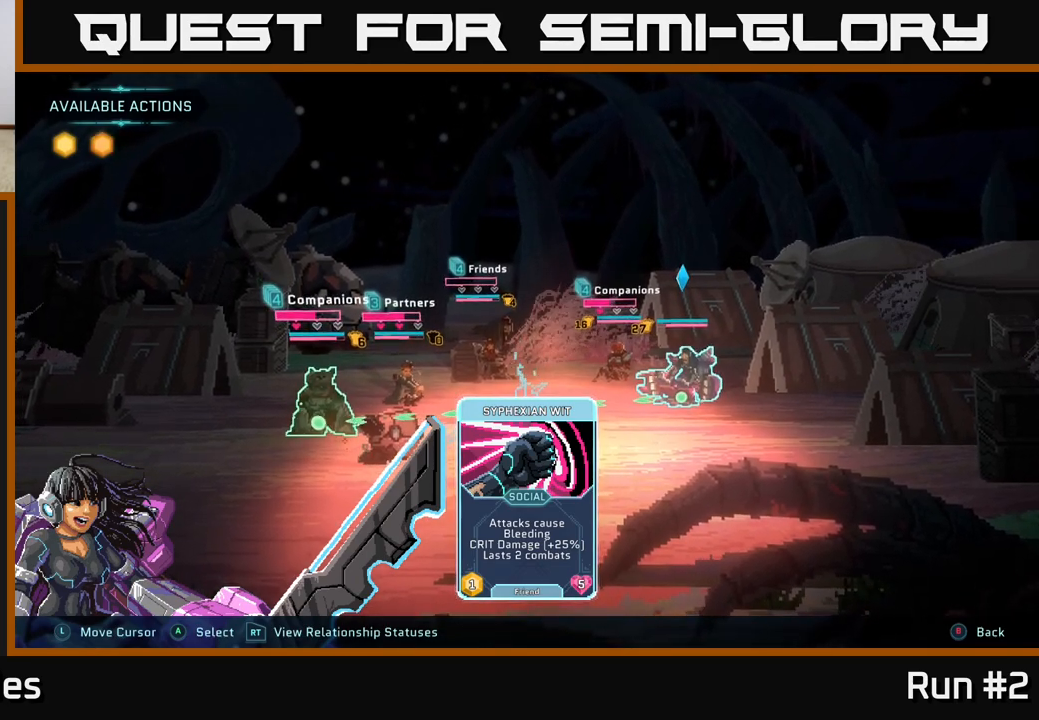
{"buttons": [], "left_stick": "center", "right_stick": "center", "events": []}
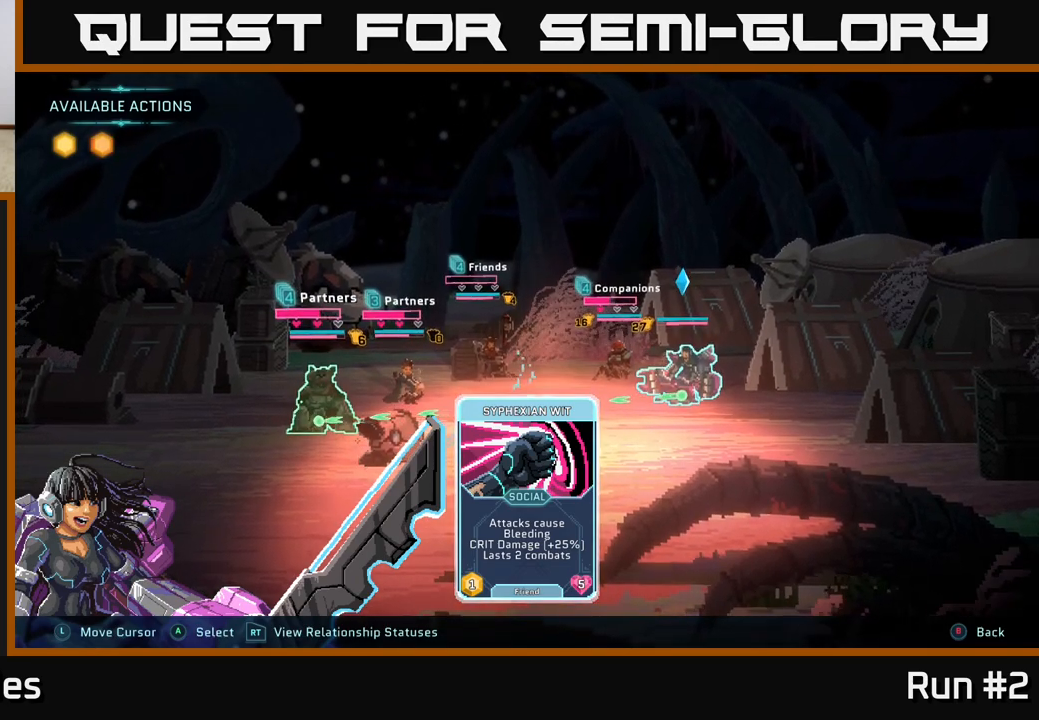
{"buttons": [], "left_stick": "center", "right_stick": "center", "events": []}
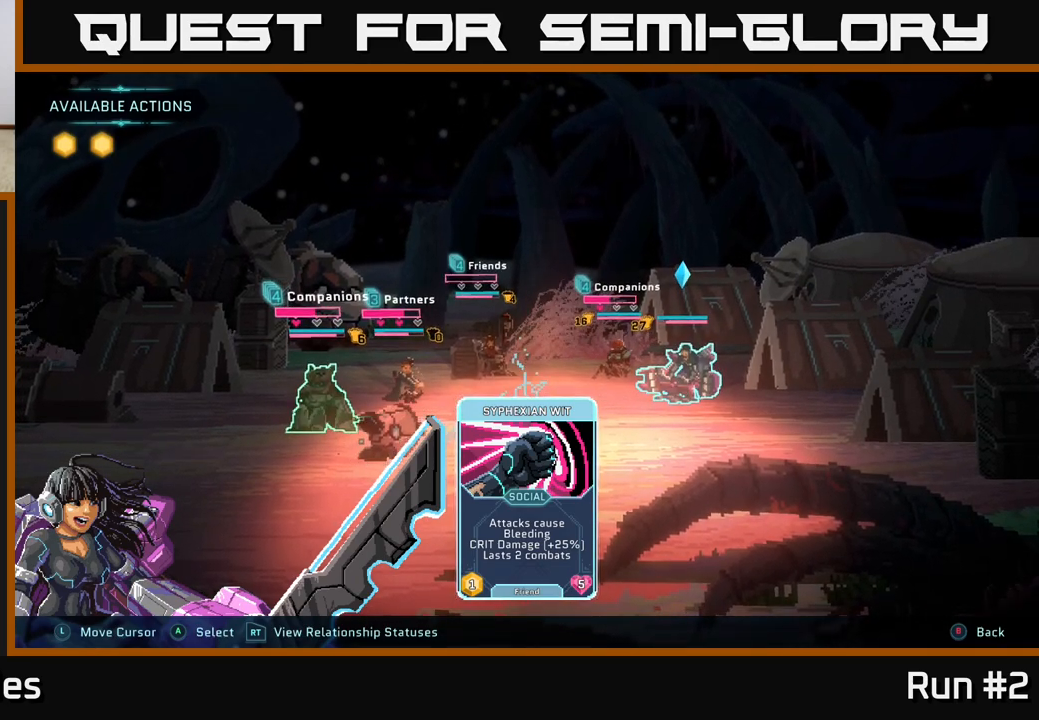
{"buttons": [], "left_stick": "center", "right_stick": "center", "events": [[17, "B", "down"], [117, "B", "up"]]}
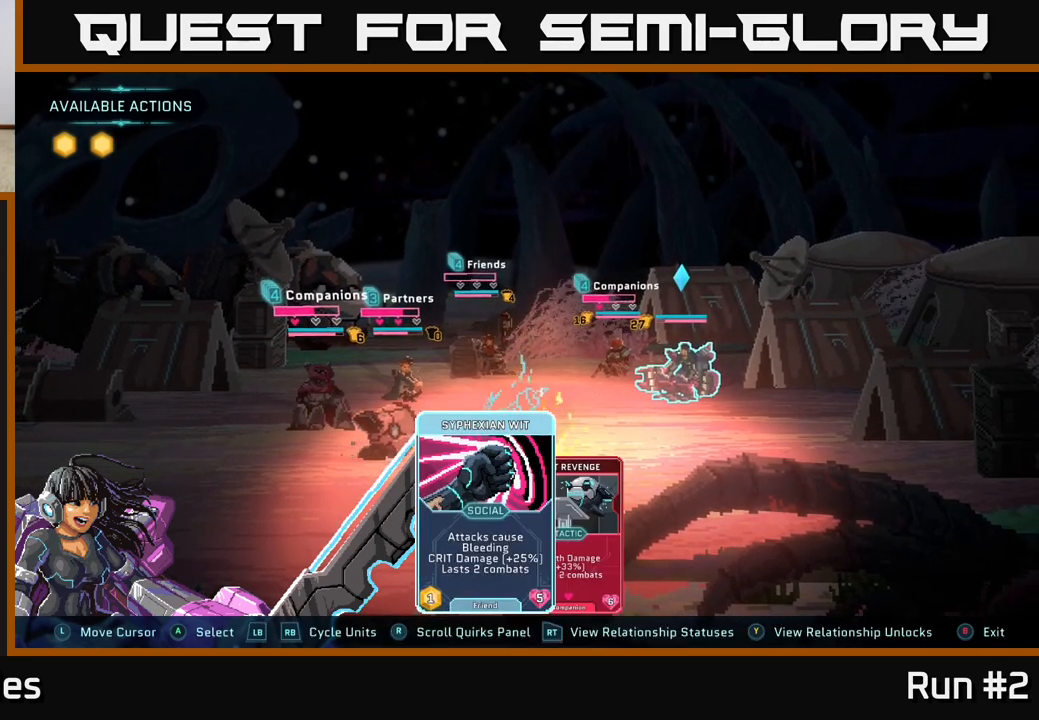
{"buttons": ["R1"], "left_stick": "center", "right_stick": "center", "events": [[417, "R1", "down"]]}
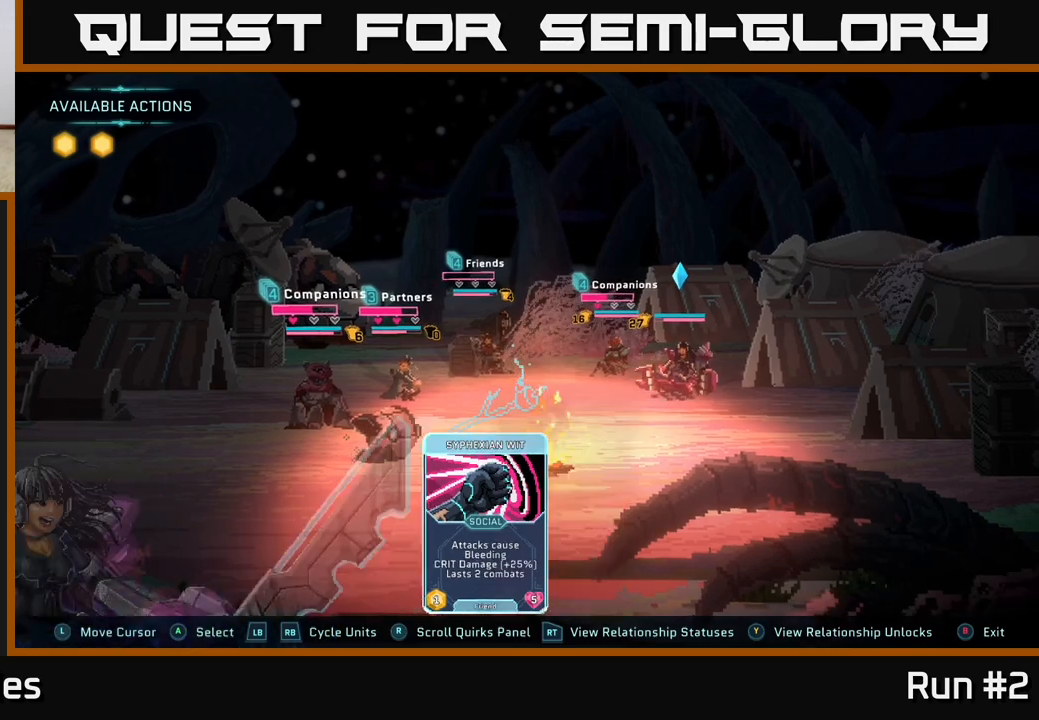
{"buttons": [], "left_stick": "center", "right_stick": "center", "events": [[83, "R1", "up"], [367, "R1", "down"], [483, "R1", "up"]]}
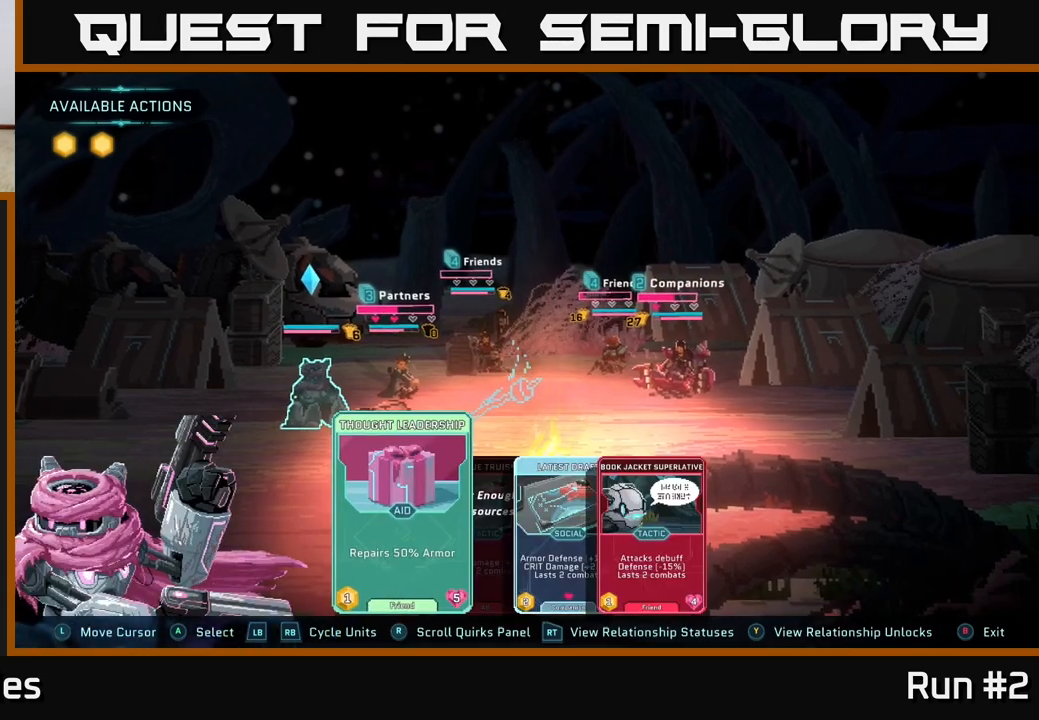
{"buttons": [], "left_stick": "center", "right_stick": "center", "events": []}
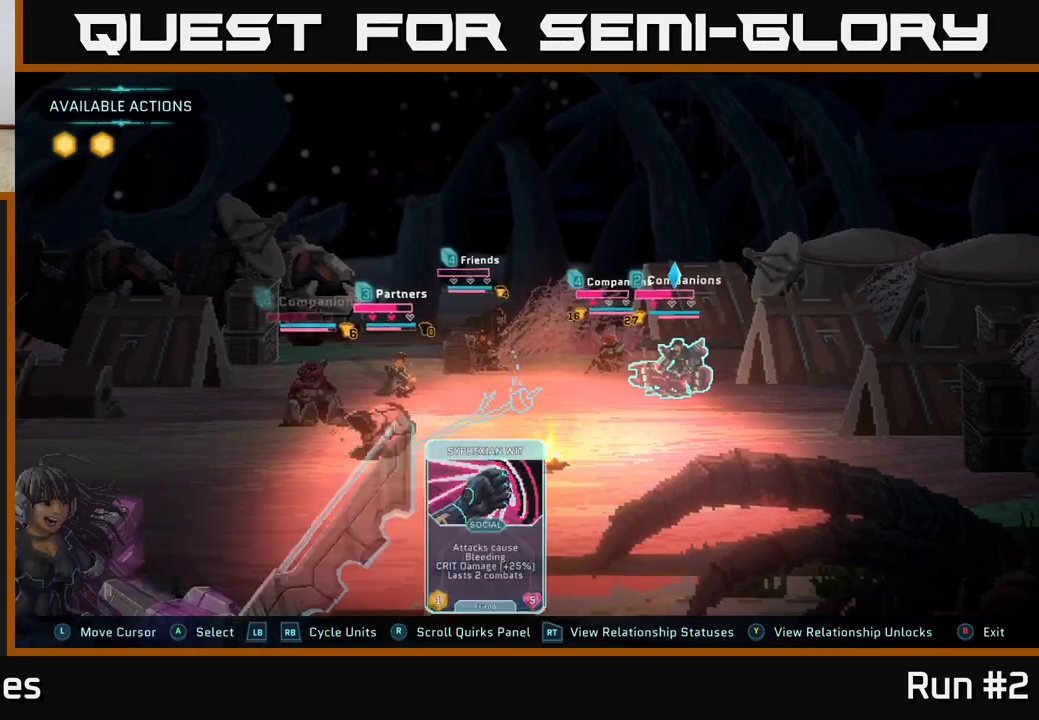
{"buttons": [], "left_stick": "center", "right_stick": "center", "events": [[283, "R1", "down"], [400, "R1", "up"]]}
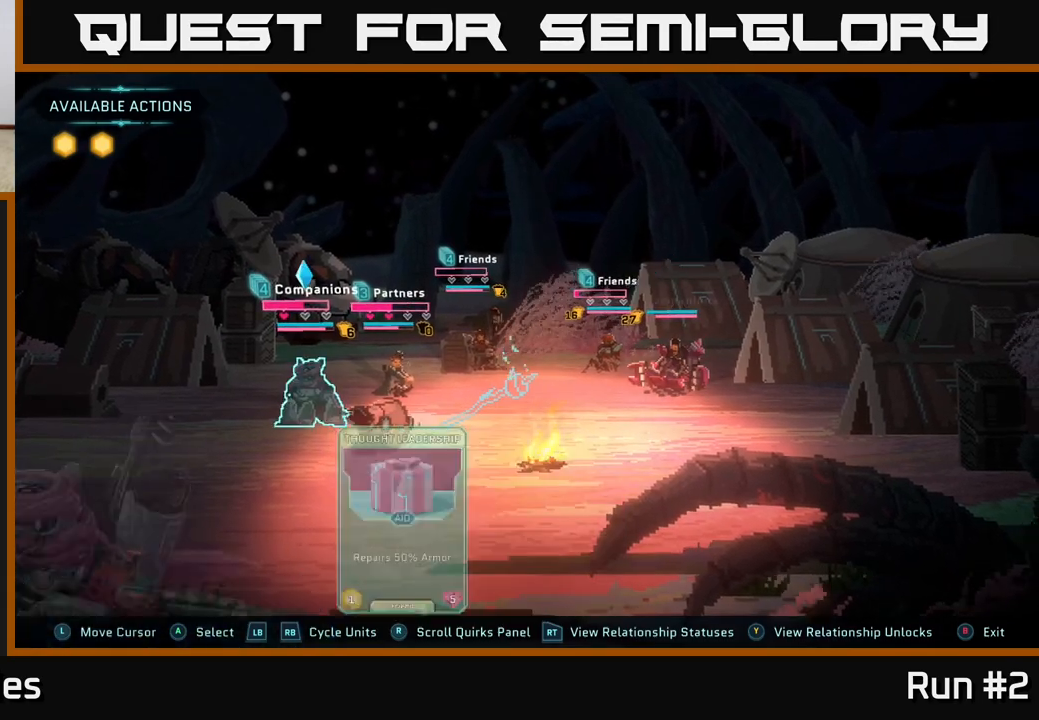
{"buttons": [], "left_stick": "right", "right_stick": "center", "events": [[417, "left_stick", "right"]]}
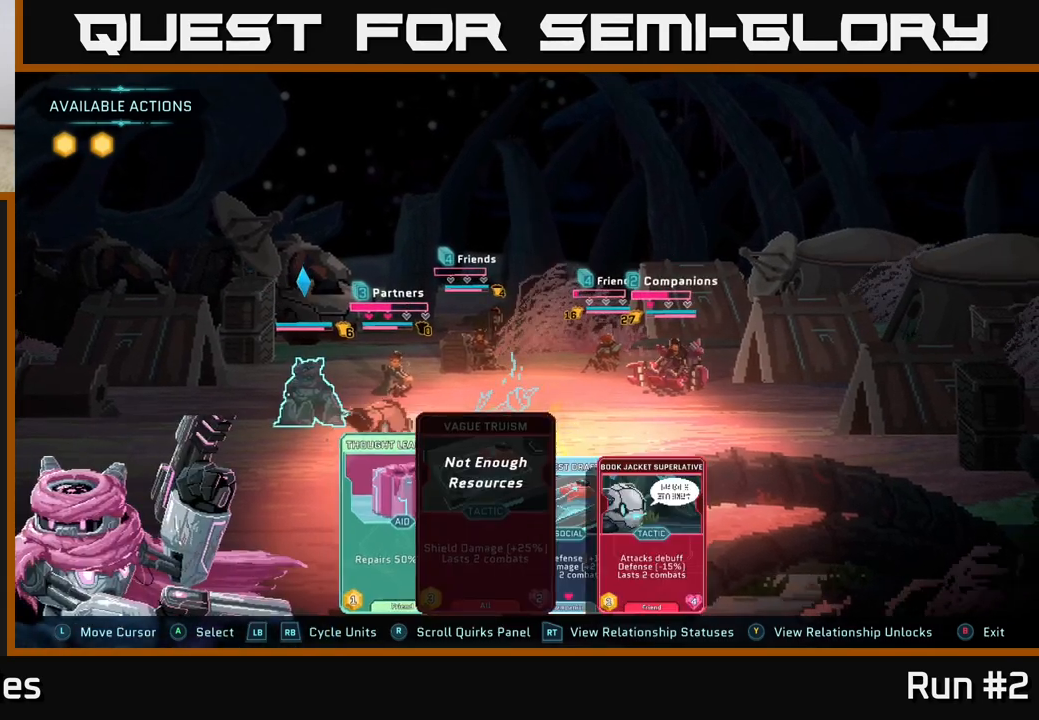
{"buttons": [], "left_stick": "center", "right_stick": "center", "events": [[83, "left_stick", "center"], [233, "left_stick", "right"], [417, "left_stick", "center"]]}